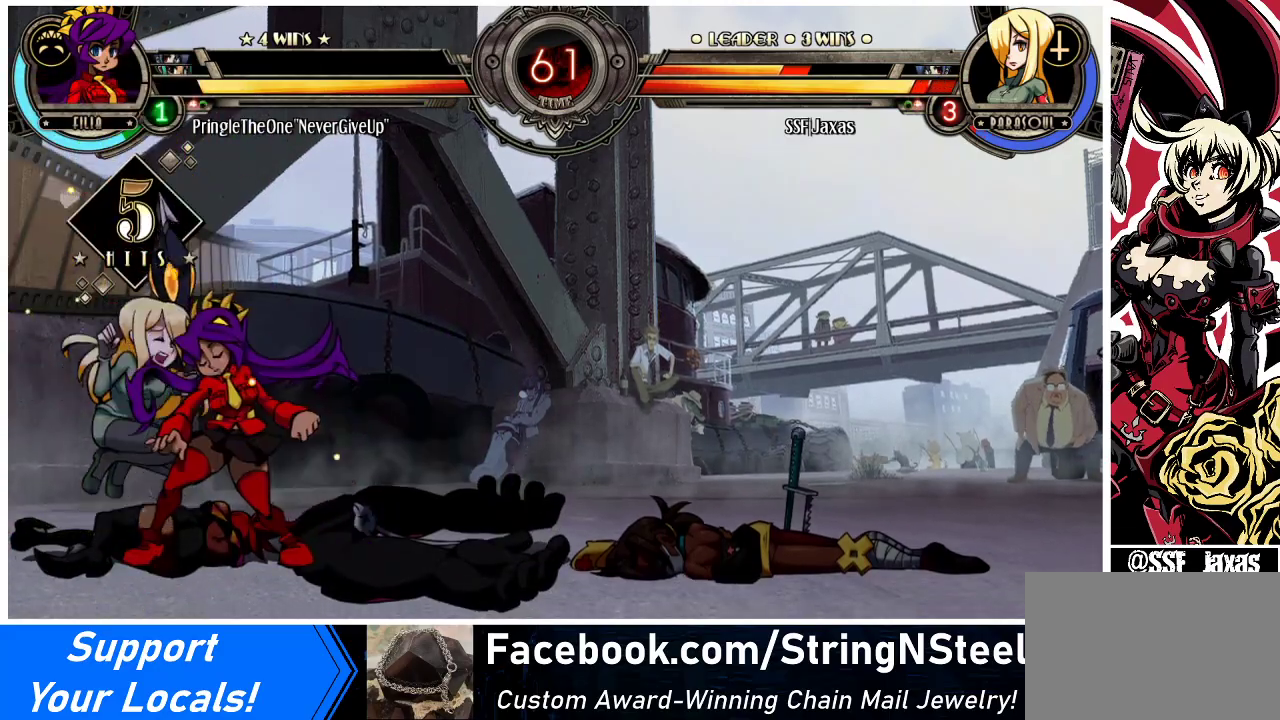
Gameplay with a controller (arcade stick); each line is a JSON object with the inputs held at the frame after it. "events" lists button and stick changes between this image and that frame as [ms after this image, input, new state], when the widget could be followed in between. Not read: L3 R3.
{"buttons": ["DPAD_UP", "DPAD_LEFT"], "events": [[33, "DPAD_DOWN", "up"], [67, "DPAD_UP", "down"], [300, "SQUARE", "down"], [300, "TRIANGLE", "down"], [500, "SQUARE", "up"], [500, "TRIANGLE", "up"]]}
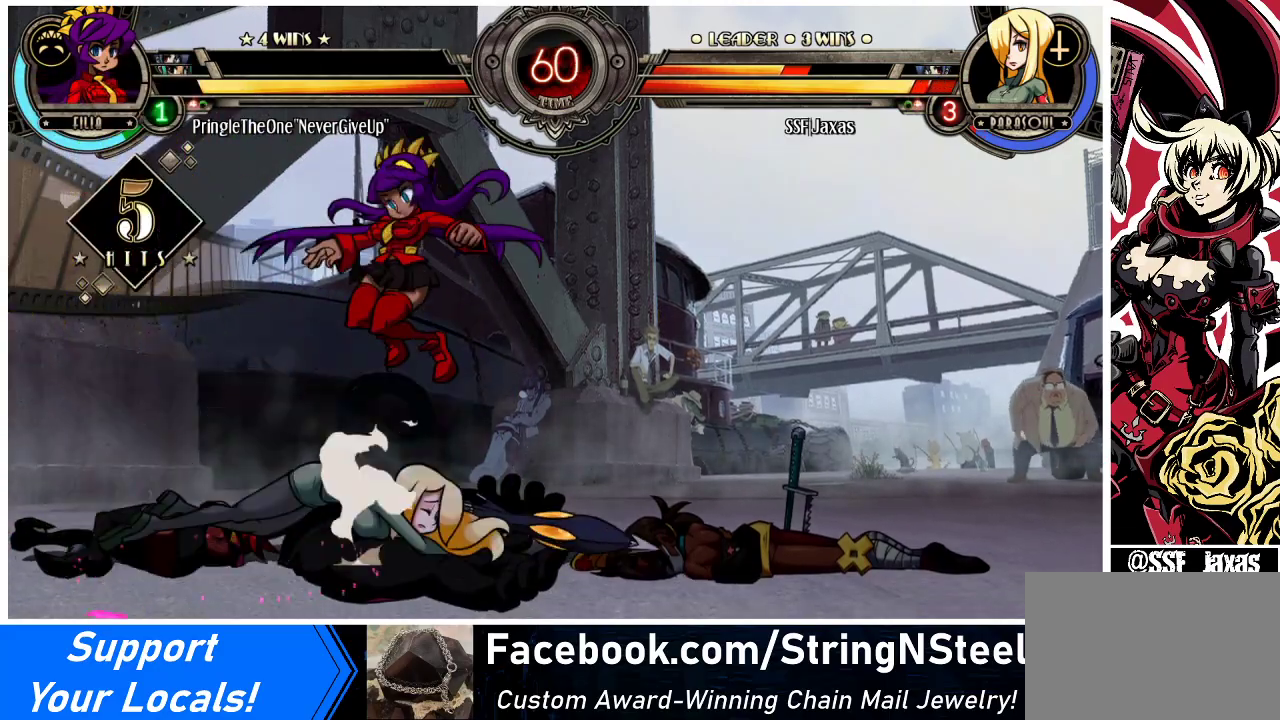
{"buttons": ["DPAD_UP"], "events": [[167, "SQUARE", "down"], [167, "TRIANGLE", "down"], [300, "SQUARE", "up"], [300, "TRIANGLE", "up"], [500, "DPAD_LEFT", "up"]]}
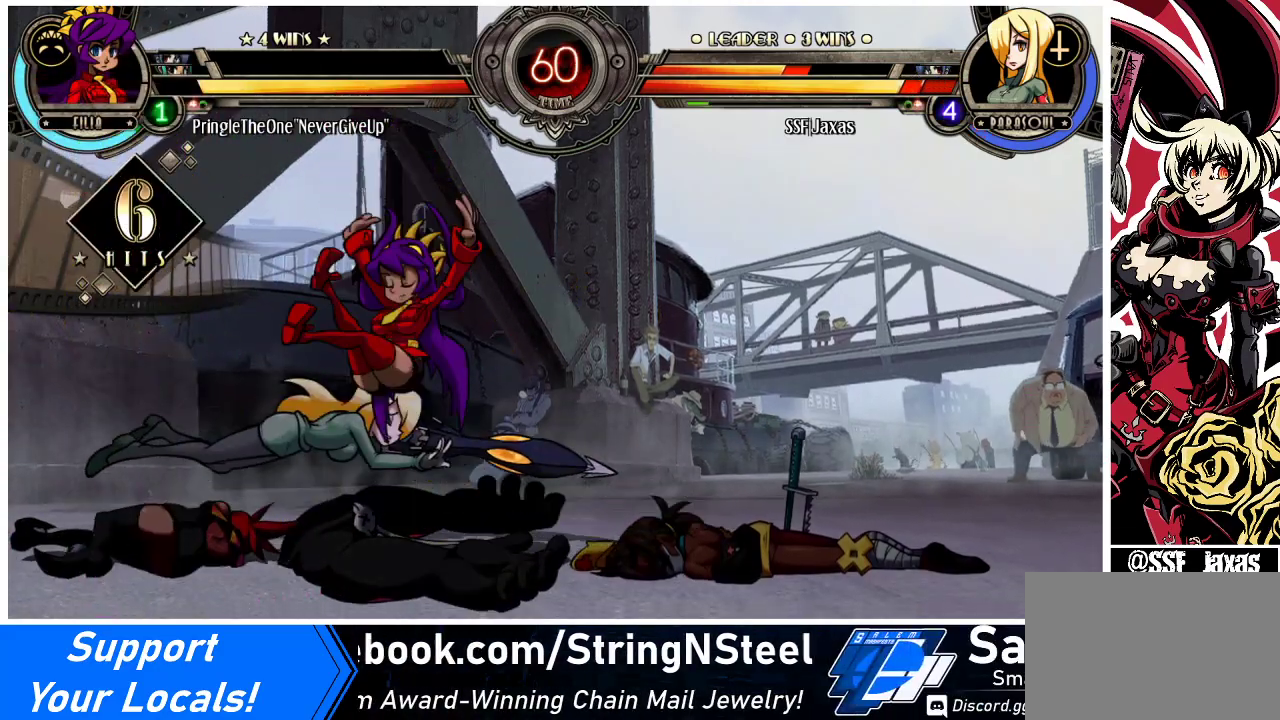
{"buttons": ["DPAD_UP", "DPAD_LEFT"], "events": [[33, "DPAD_RIGHT", "down"], [167, "DPAD_RIGHT", "up"], [200, "DPAD_LEFT", "down"]]}
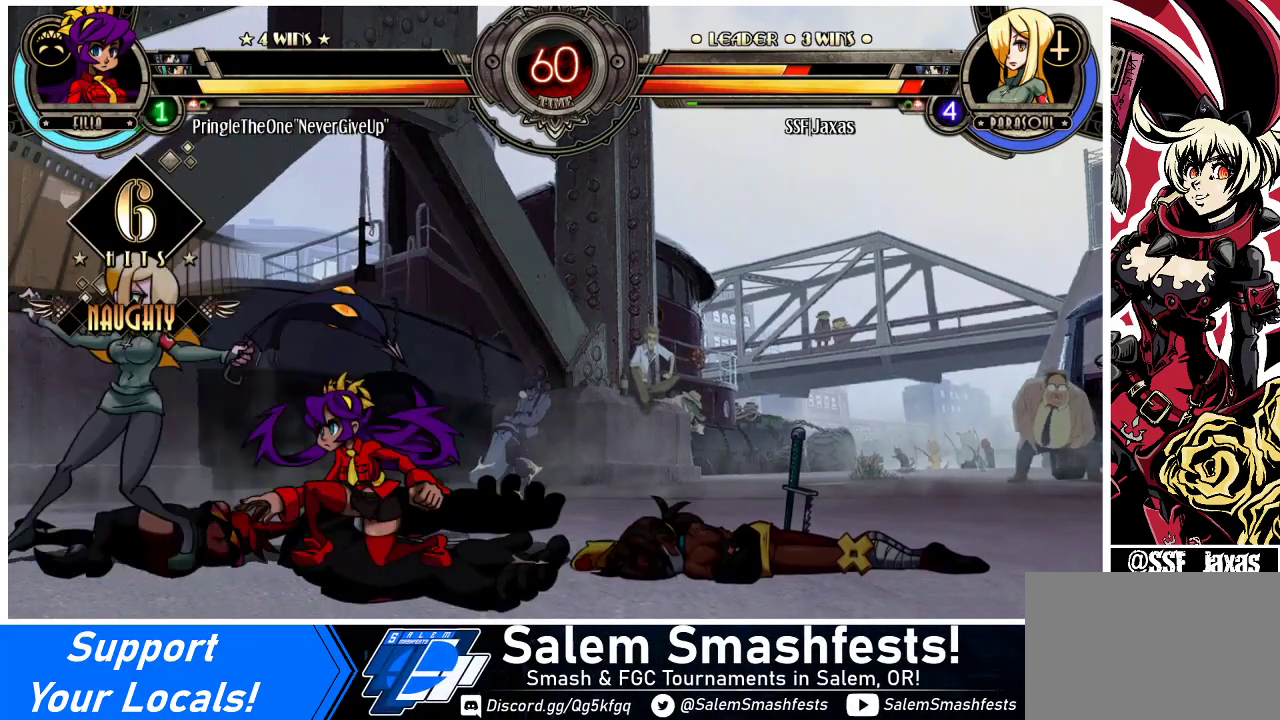
{"buttons": ["SQUARE", "DPAD_LEFT"], "events": [[433, "DPAD_UP", "up"], [433, "SQUARE", "down"]]}
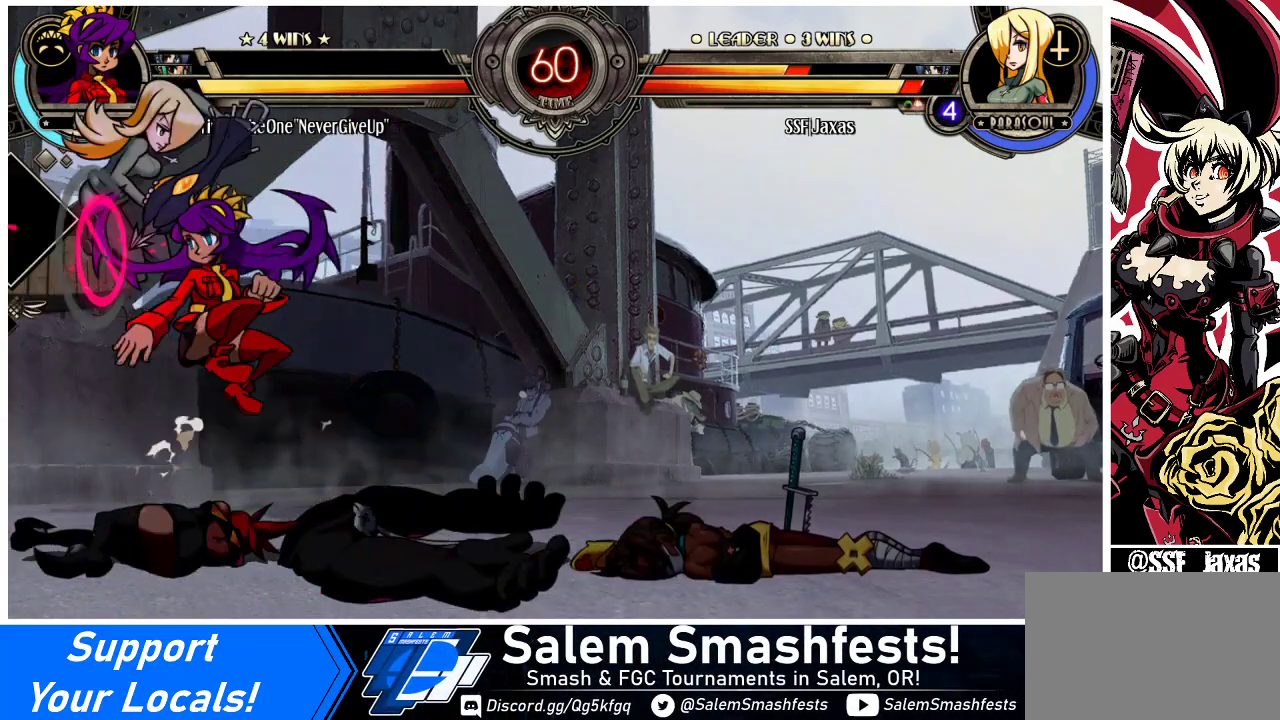
{"buttons": ["SQUARE", "DPAD_LEFT"], "events": [[67, "SQUARE", "up"], [333, "SQUARE", "down"], [433, "SQUARE", "up"], [500, "SQUARE", "down"]]}
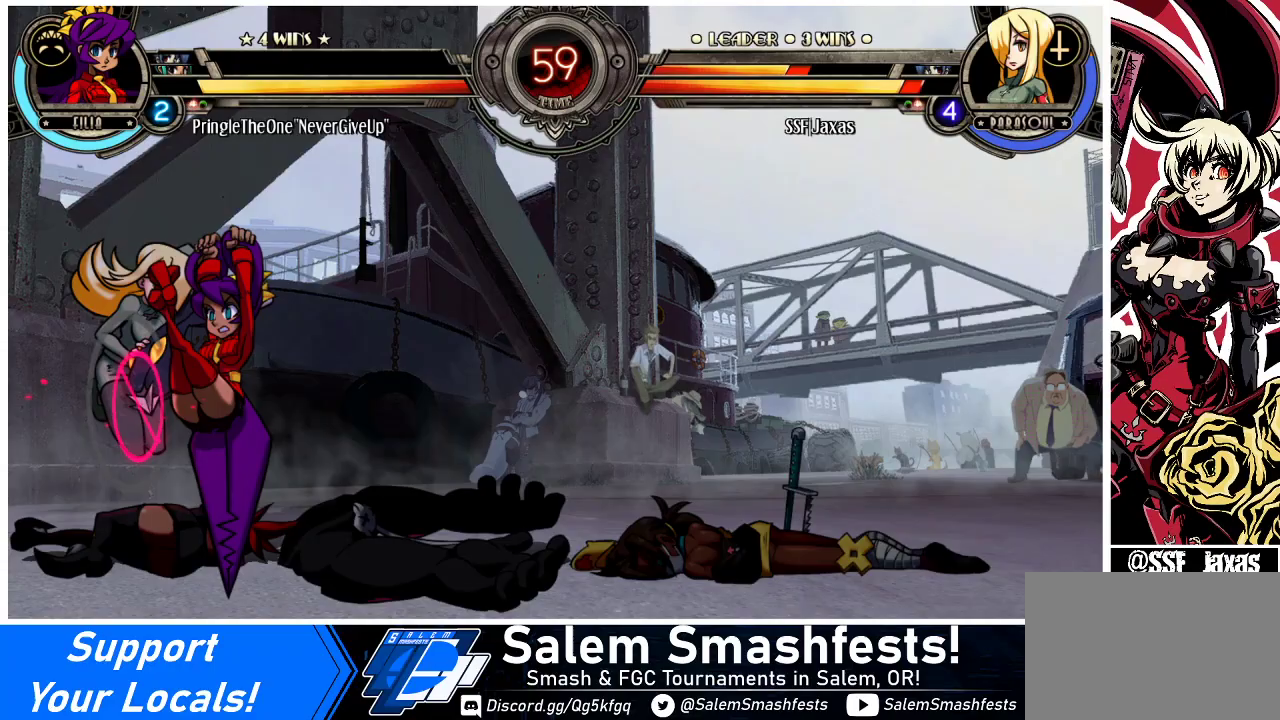
{"buttons": ["DPAD_LEFT"], "events": [[100, "SQUARE", "up"], [167, "SQUARE", "down"], [300, "SQUARE", "up"], [333, "SQUARE", "down"], [400, "SQUARE", "up"], [400, "TRIANGLE", "down"], [500, "TRIANGLE", "up"]]}
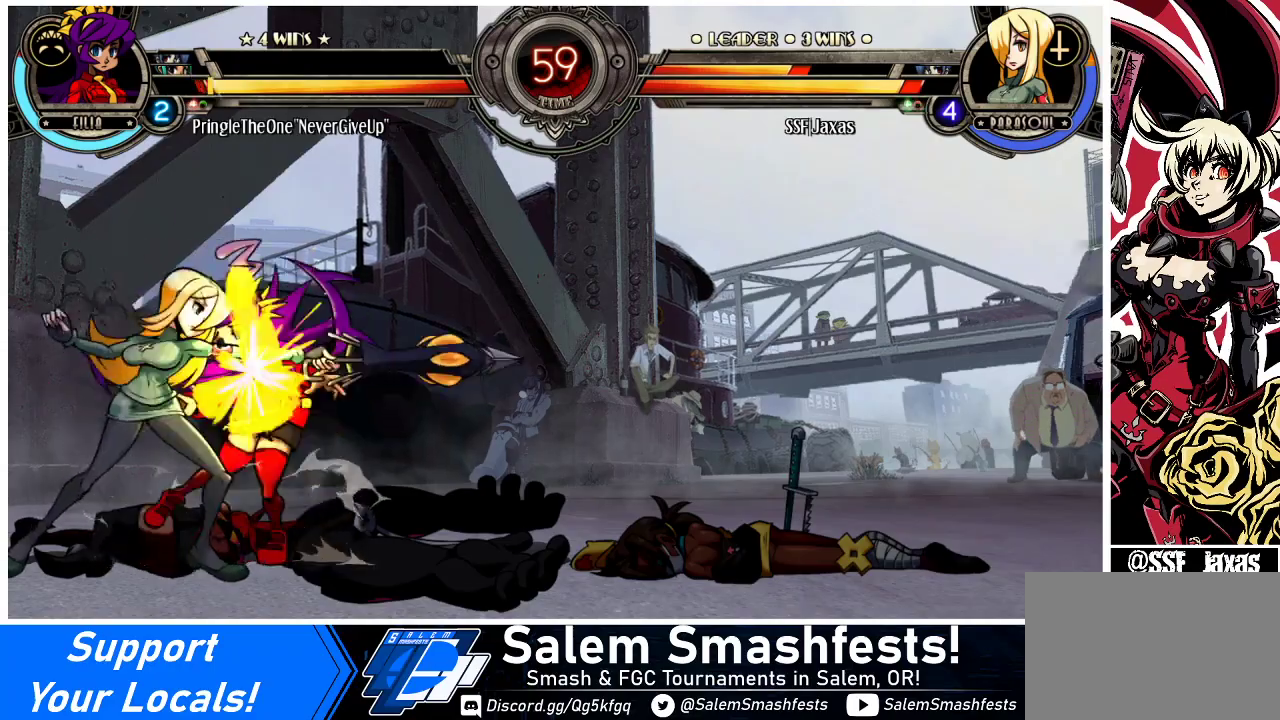
{"buttons": ["R1", "DPAD_LEFT"], "events": [[133, "R1", "down"], [267, "R1", "up"], [433, "R1", "down"]]}
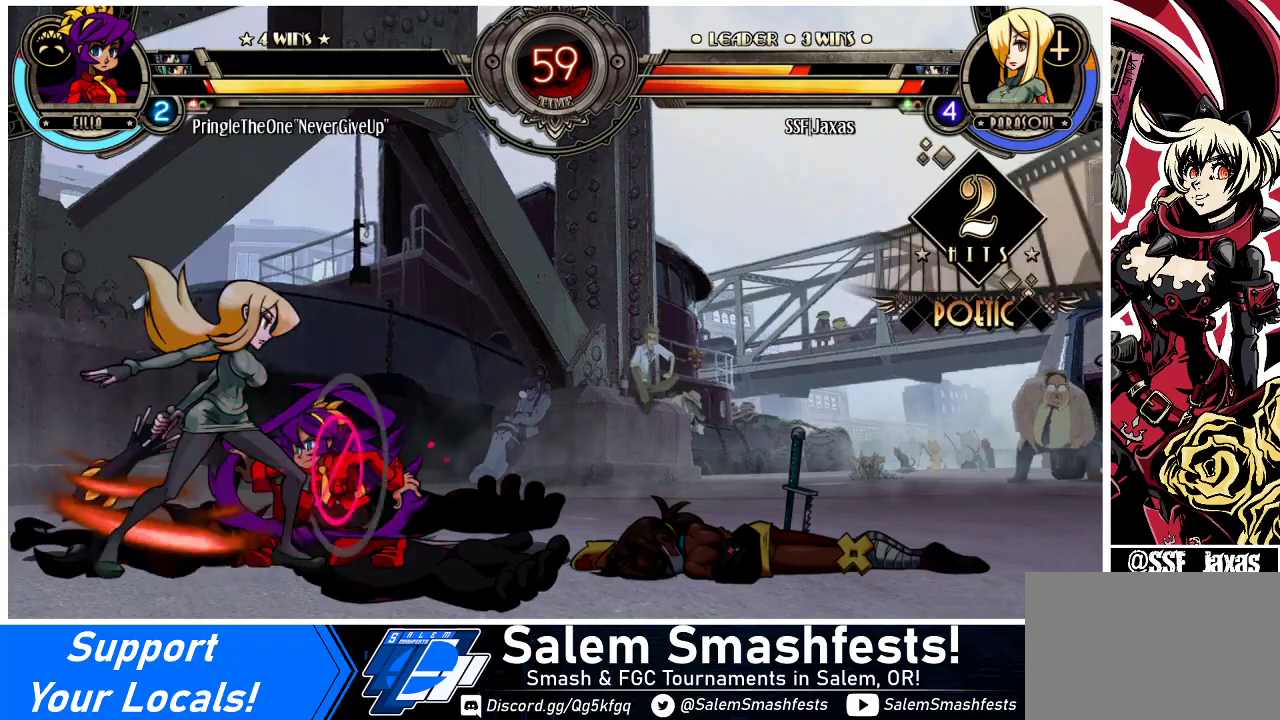
{"buttons": ["DPAD_RIGHT"], "events": [[133, "R1", "up"], [267, "DPAD_LEFT", "up"], [300, "DPAD_RIGHT", "down"], [367, "SQUARE", "down"], [500, "SQUARE", "up"]]}
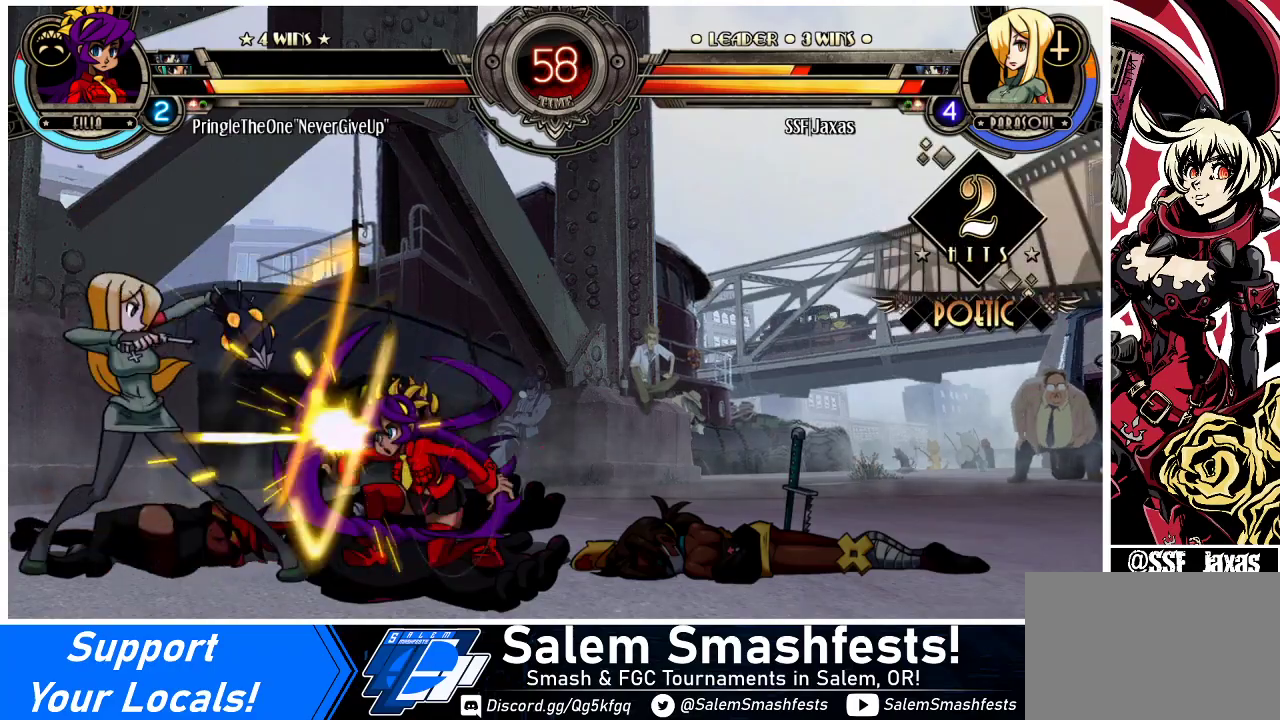
{"buttons": ["DPAD_RIGHT"], "events": [[67, "DPAD_RIGHT", "up"], [367, "DPAD_RIGHT", "down"], [400, "DPAD_RIGHT", "up"], [467, "DPAD_RIGHT", "down"]]}
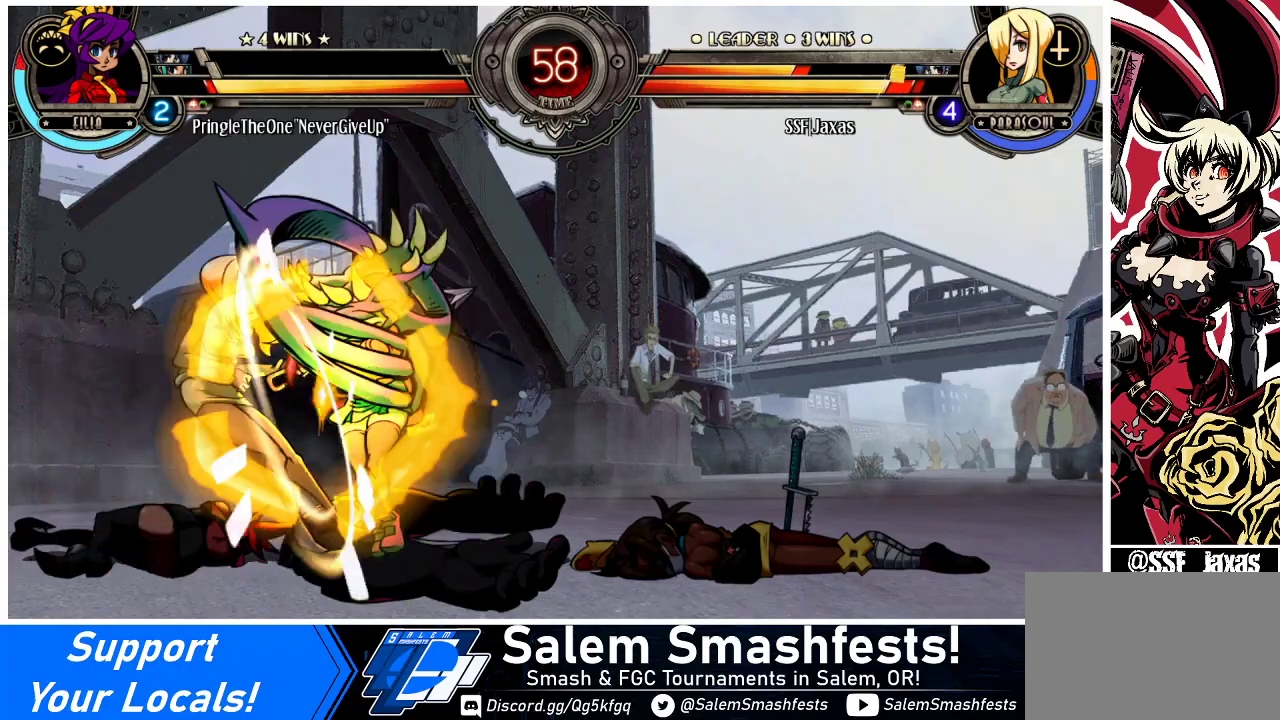
{"buttons": ["DPAD_LEFT"], "events": [[33, "CROSS", "down"], [33, "DPAD_DOWN", "down"], [67, "DPAD_RIGHT", "up"], [133, "CROSS", "up"], [200, "CIRCLE", "down"], [333, "CIRCLE", "up"], [367, "DPAD_LEFT", "down"], [400, "DPAD_DOWN", "up"]]}
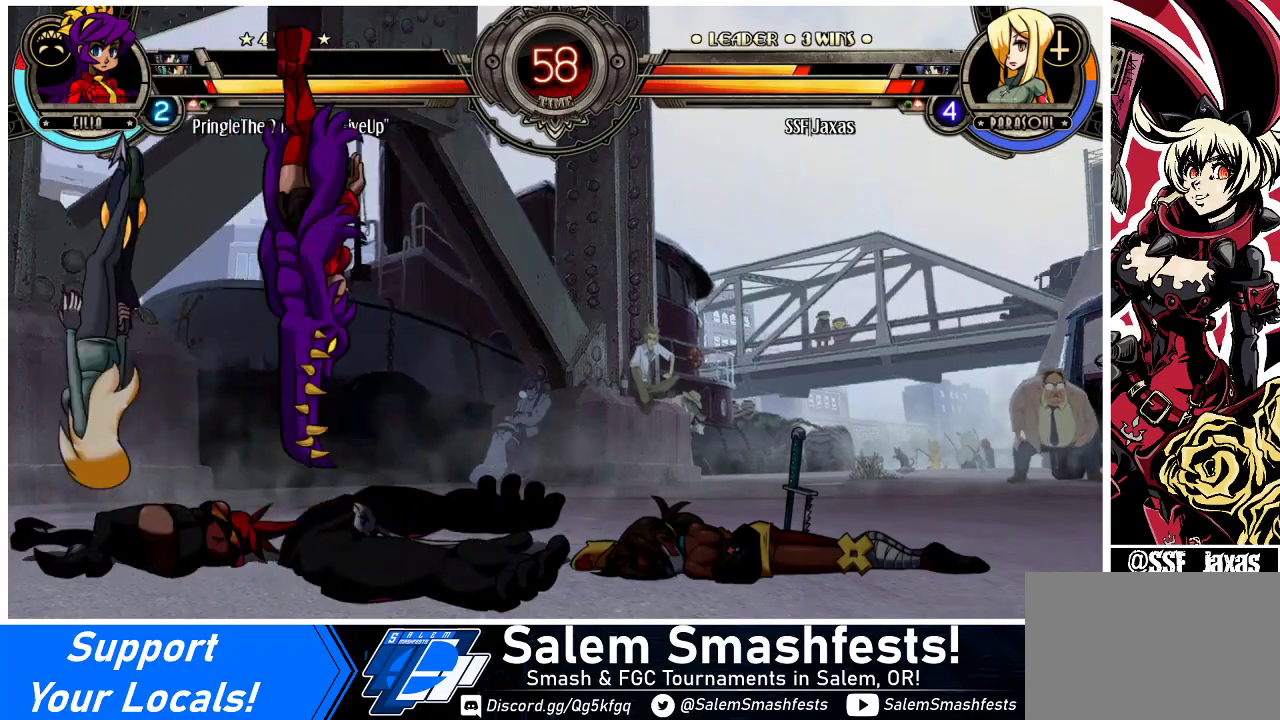
{"buttons": ["DPAD_LEFT"], "events": [[67, "SQUARE", "down"], [67, "TRIANGLE", "down"], [167, "TRIANGLE", "up"], [200, "SQUARE", "up"]]}
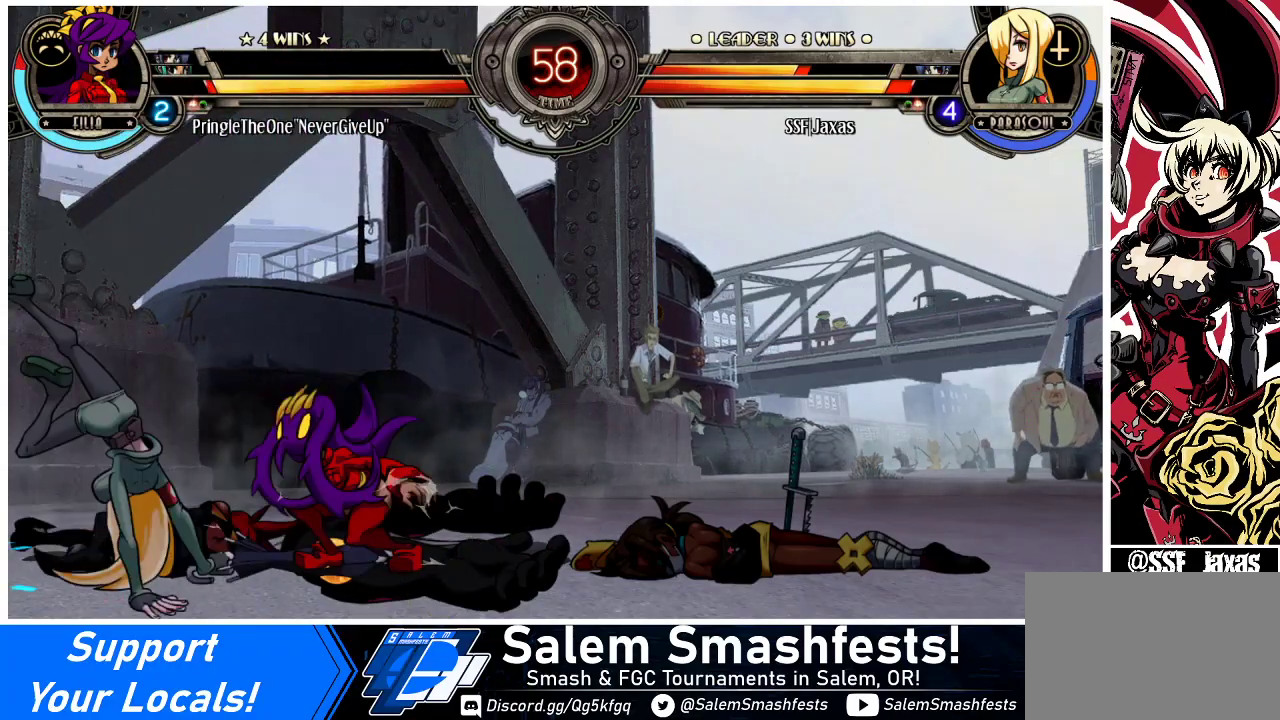
{"buttons": ["R2", "DPAD_UP", "DPAD_LEFT"], "events": [[167, "DPAD_DOWN", "down"], [433, "R2", "down"], [467, "DPAD_DOWN", "up"], [467, "DPAD_UP", "down"]]}
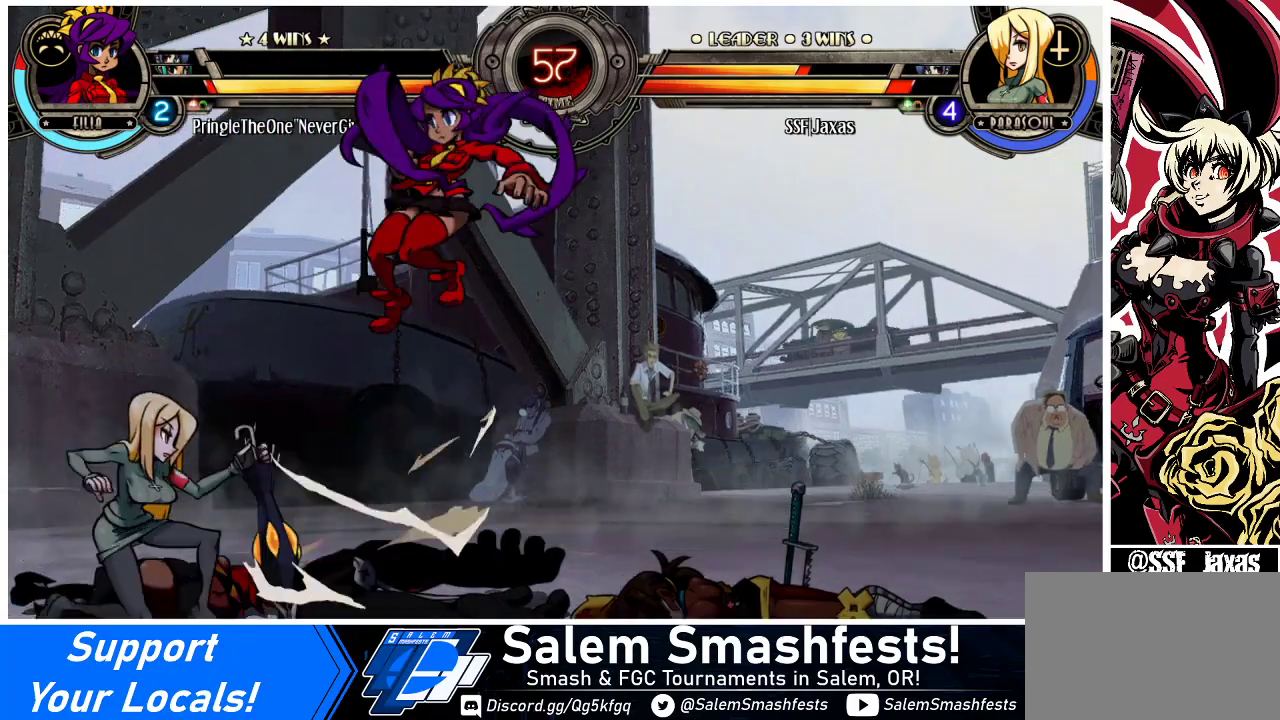
{"buttons": [], "events": [[67, "DPAD_LEFT", "up"], [67, "R2", "up"], [100, "DPAD_UP", "up"], [267, "DPAD_DOWN", "down"], [300, "DPAD_RIGHT", "down"], [333, "DPAD_DOWN", "up"], [400, "DPAD_RIGHT", "up"], [467, "DPAD_LEFT", "down"], [500, "DPAD_LEFT", "up"]]}
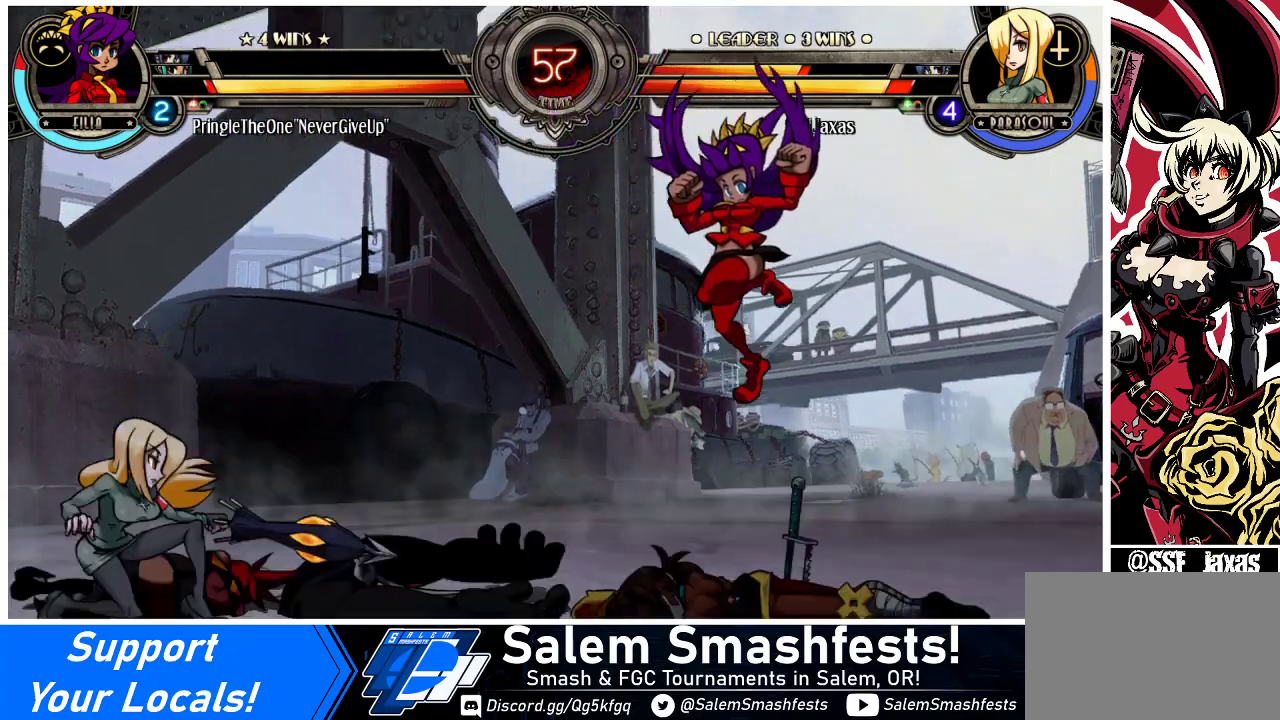
{"buttons": ["DPAD_UP", "DPAD_LEFT"], "events": [[33, "DPAD_RIGHT", "down"], [100, "DPAD_RIGHT", "up"], [167, "DPAD_RIGHT", "down"], [433, "DPAD_UP", "down"], [467, "DPAD_LEFT", "down"], [467, "DPAD_RIGHT", "up"]]}
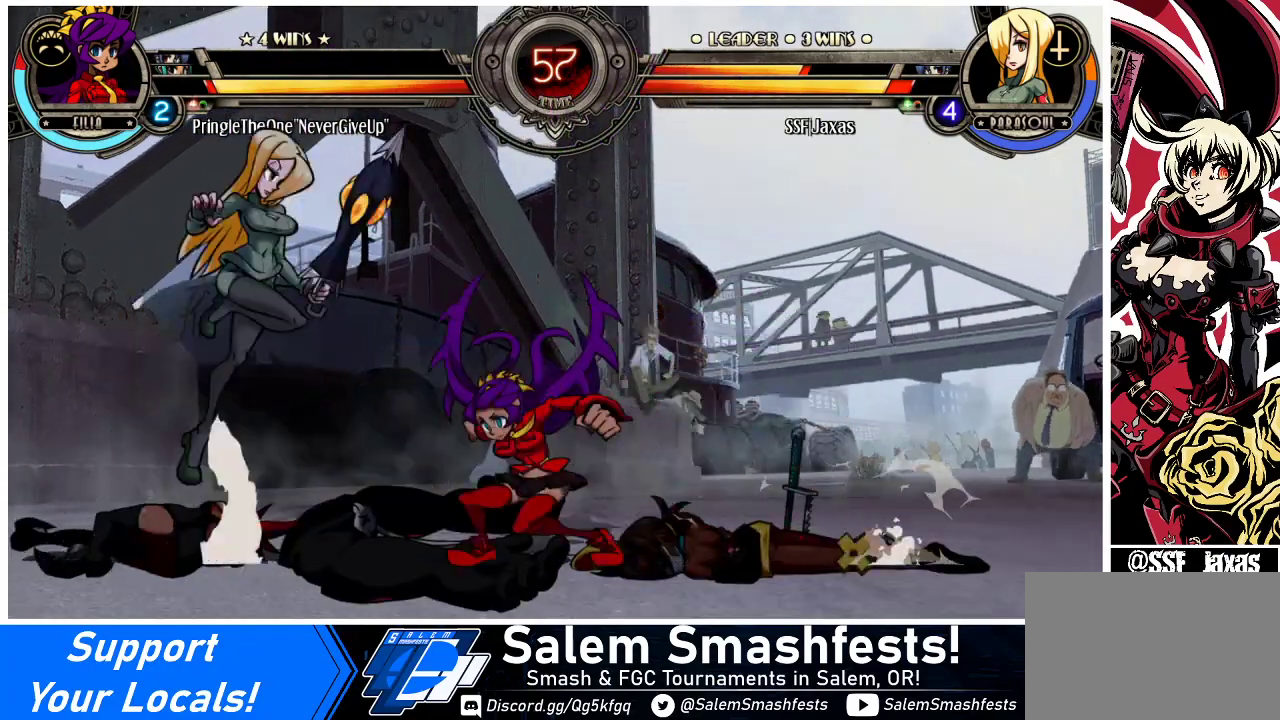
{"buttons": ["DPAD_LEFT"], "events": [[33, "DPAD_UP", "up"], [233, "R1", "down"], [333, "R1", "up"]]}
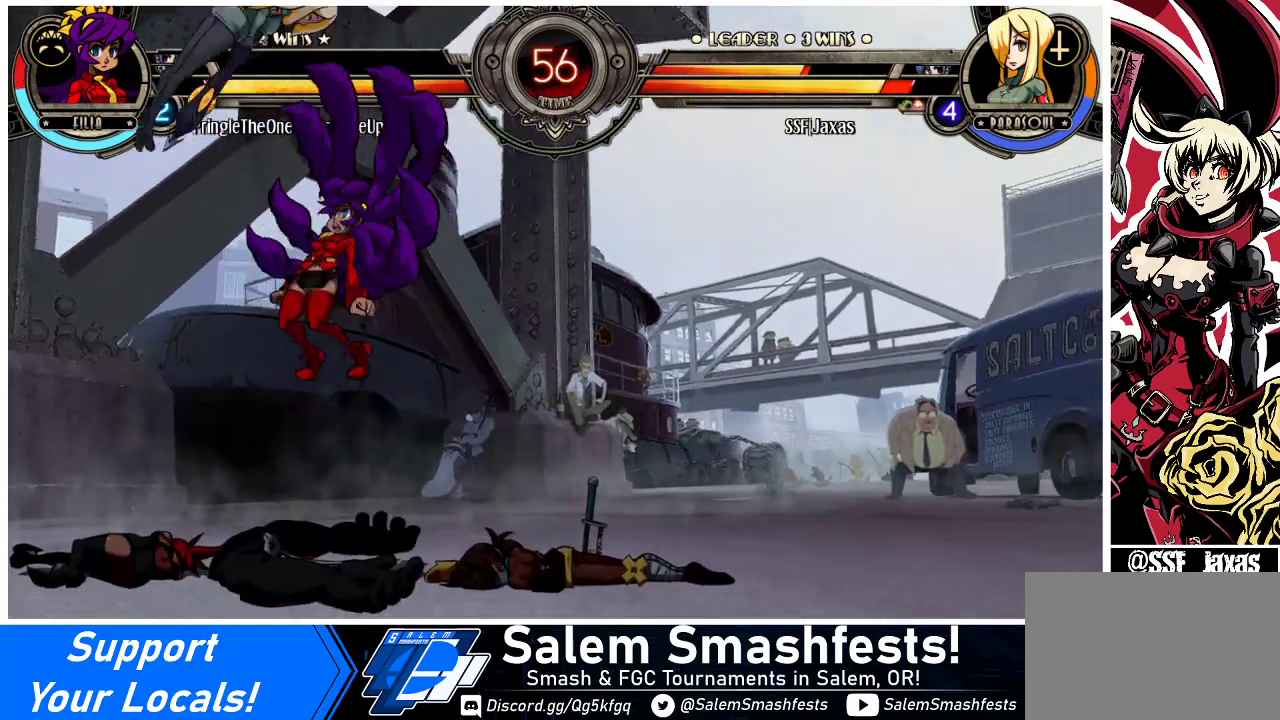
{"buttons": ["SQUARE", "TRIANGLE", "DPAD_LEFT"], "events": [[200, "SQUARE", "down"], [200, "TRIANGLE", "down"], [300, "SQUARE", "up"], [300, "TRIANGLE", "up"], [400, "SQUARE", "down"], [400, "TRIANGLE", "down"]]}
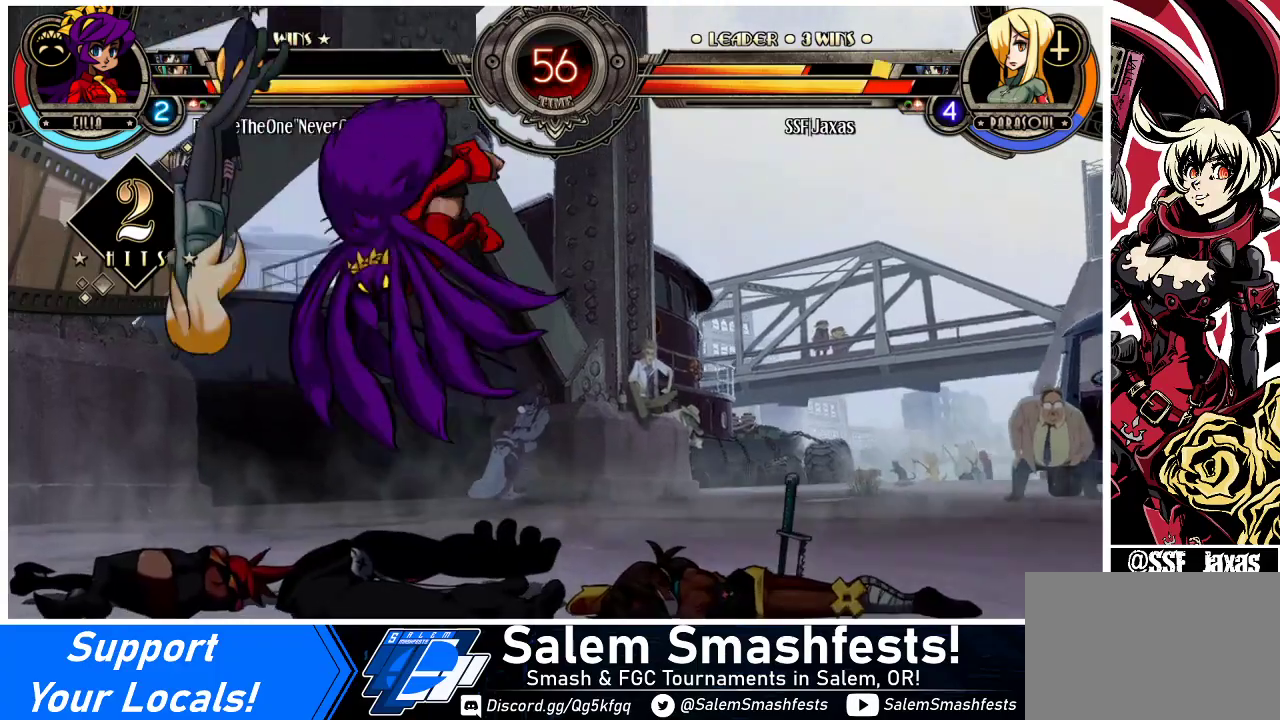
{"buttons": ["DPAD_LEFT"], "events": [[33, "SQUARE", "up"], [33, "TRIANGLE", "up"], [133, "SQUARE", "down"], [133, "TRIANGLE", "down"], [233, "SQUARE", "up"], [233, "TRIANGLE", "up"], [333, "TRIANGLE", "down"], [367, "SQUARE", "down"], [467, "SQUARE", "up"], [467, "TRIANGLE", "up"]]}
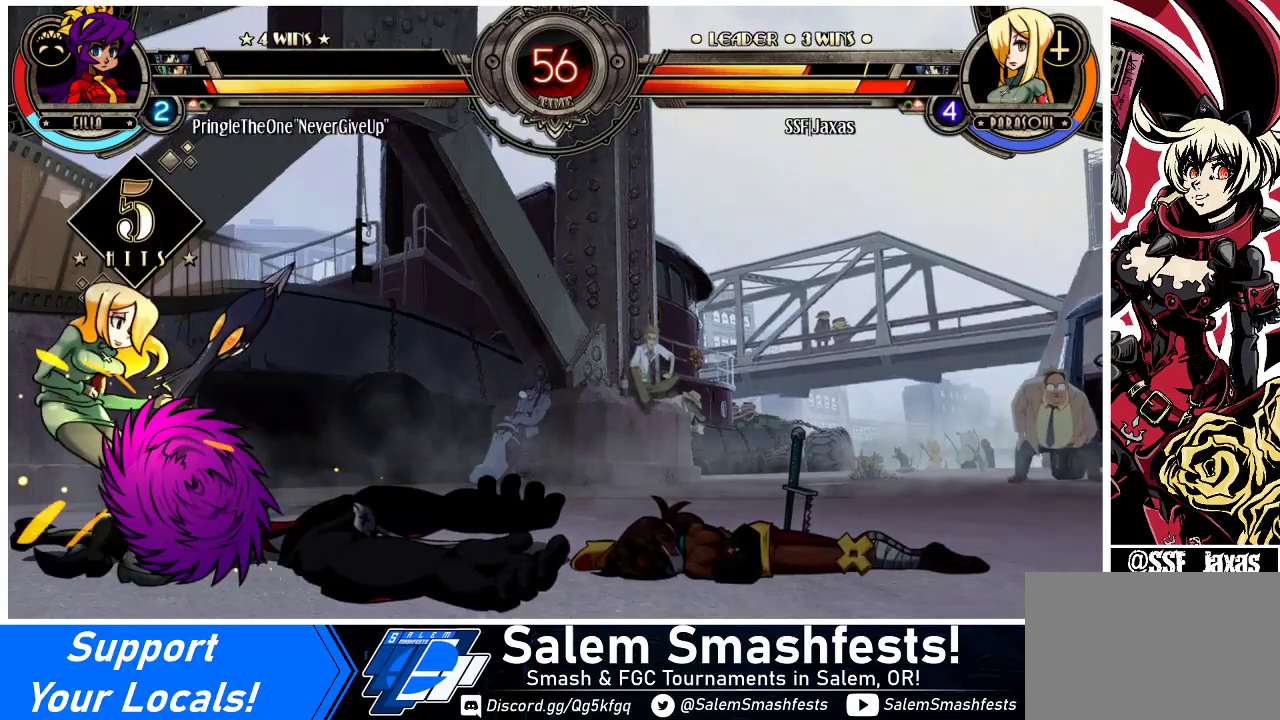
{"buttons": ["DPAD_DOWN", "DPAD_LEFT"], "events": [[100, "SQUARE", "down"], [100, "TRIANGLE", "down"], [200, "DPAD_DOWN", "down"], [233, "SQUARE", "up"], [233, "TRIANGLE", "up"]]}
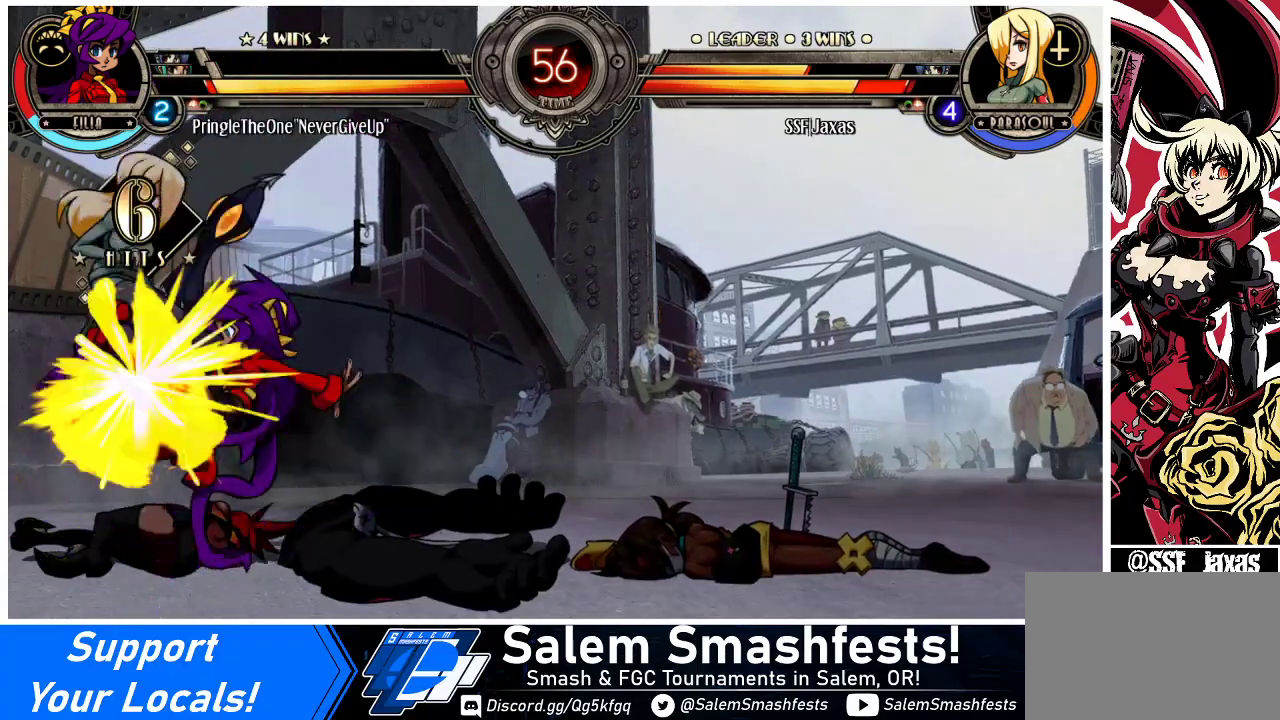
{"buttons": ["DPAD_LEFT"], "events": [[167, "DPAD_DOWN", "up"], [300, "DPAD_DOWN", "down"], [467, "DPAD_DOWN", "up"]]}
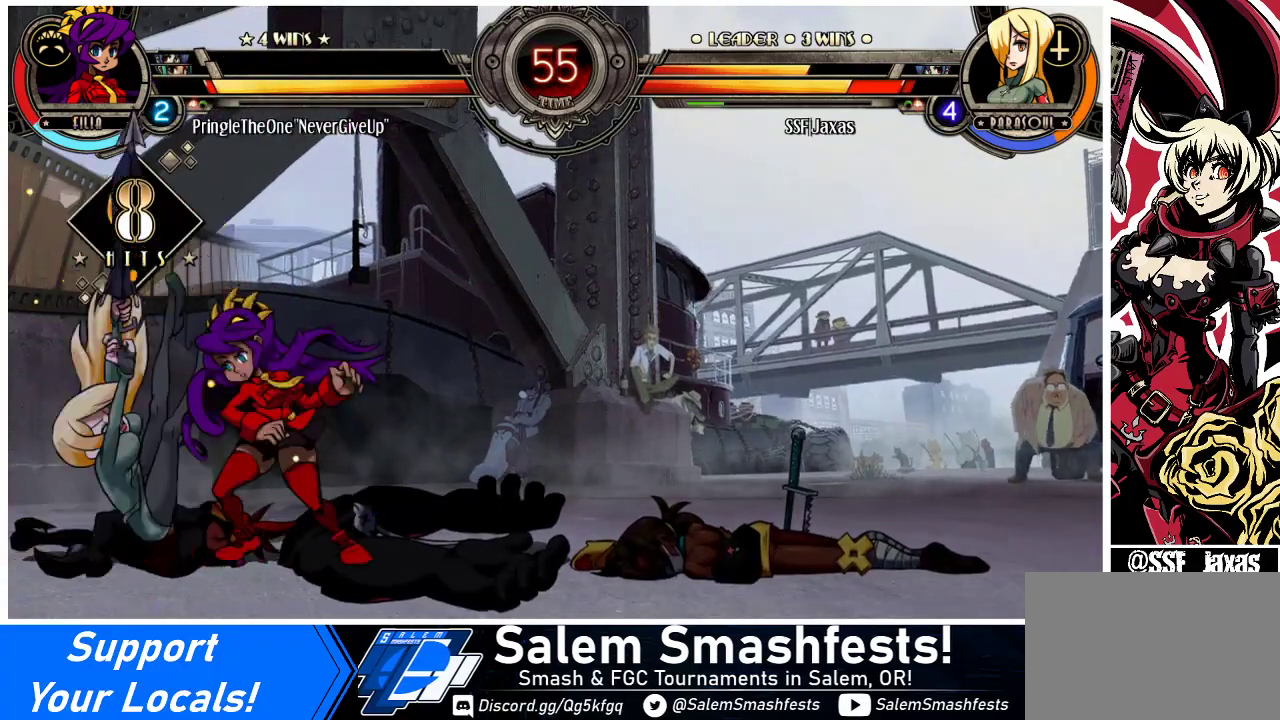
{"buttons": ["DPAD_LEFT"], "events": [[300, "SQUARE", "down"], [500, "SQUARE", "up"]]}
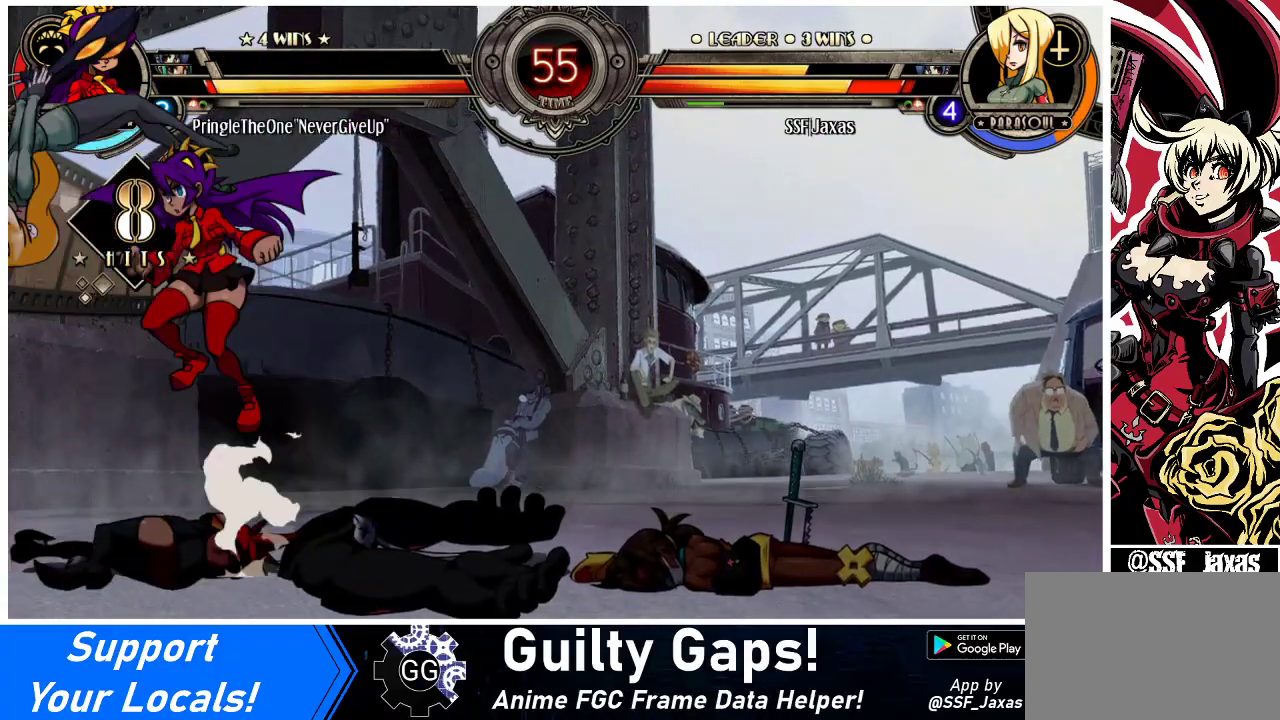
{"buttons": ["DPAD_LEFT"], "events": [[200, "SQUARE", "down"], [367, "SQUARE", "up"]]}
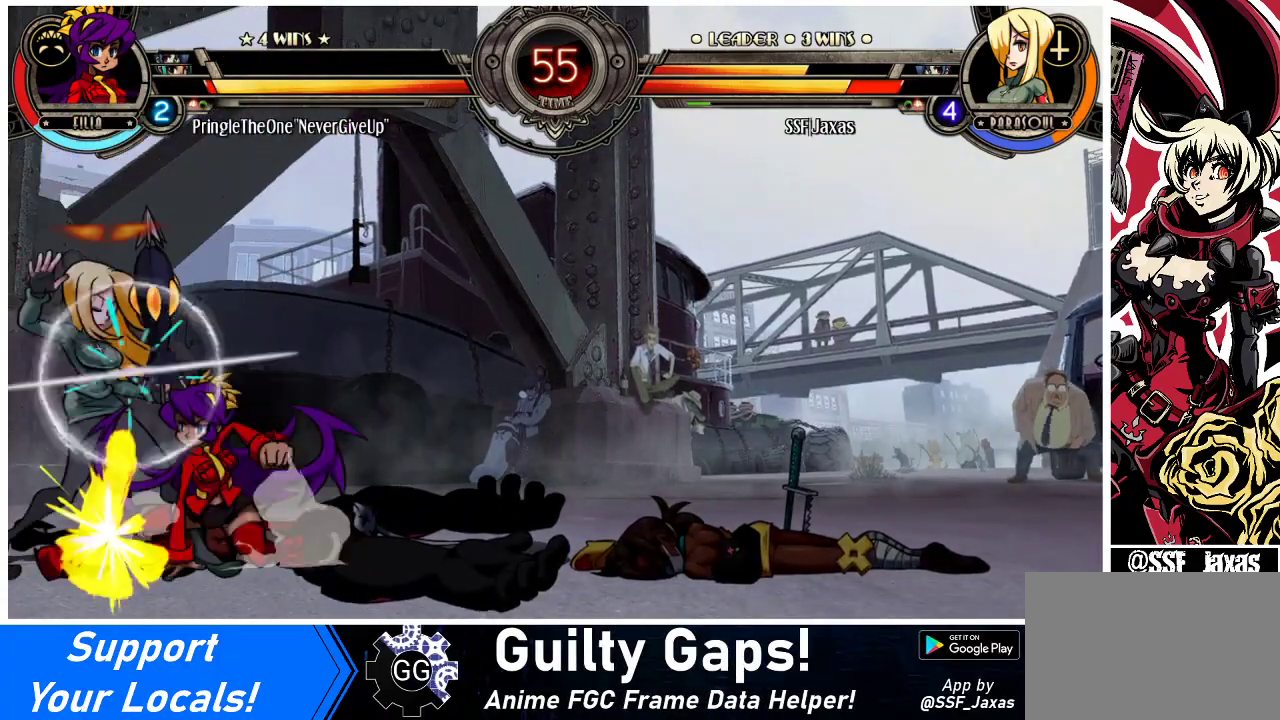
{"buttons": ["DPAD_LEFT"], "events": [[200, "CROSS", "down"], [200, "SQUARE", "down"], [267, "SQUARE", "up"], [300, "CROSS", "up"]]}
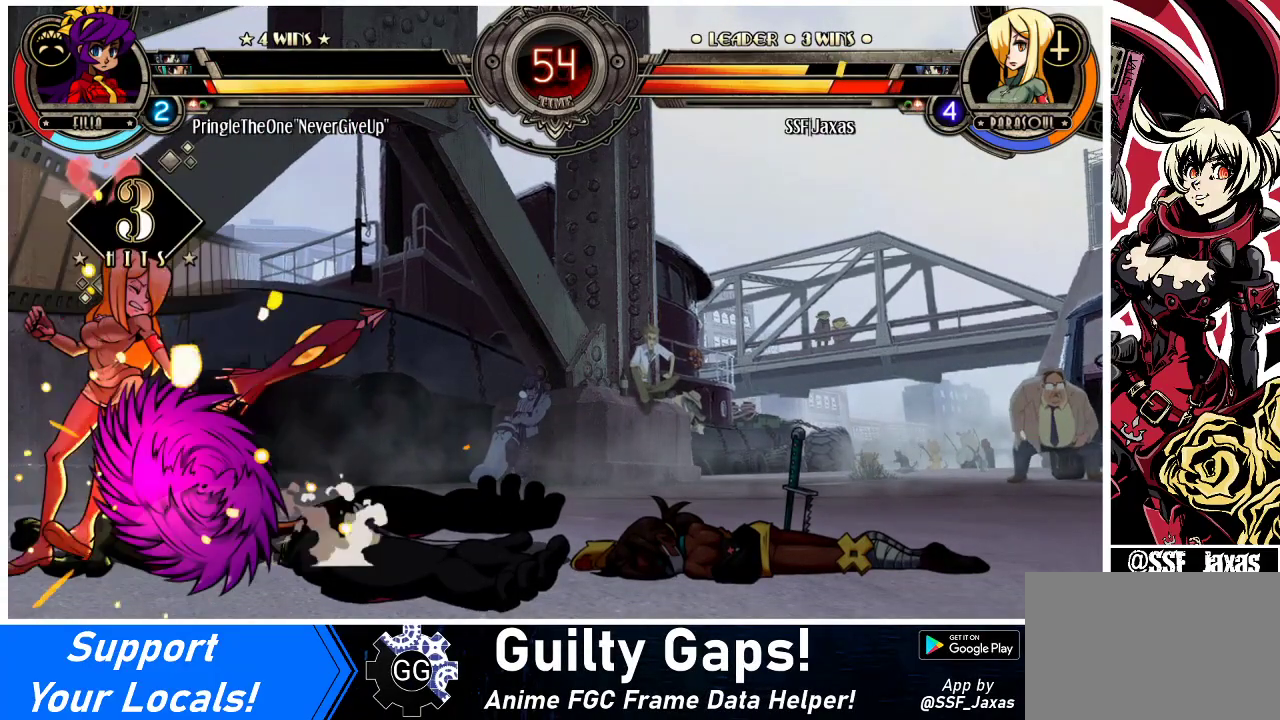
{"buttons": ["SQUARE", "DPAD_LEFT"], "events": [[67, "DPAD_DOWN", "down"], [300, "DPAD_DOWN", "up"], [500, "SQUARE", "down"]]}
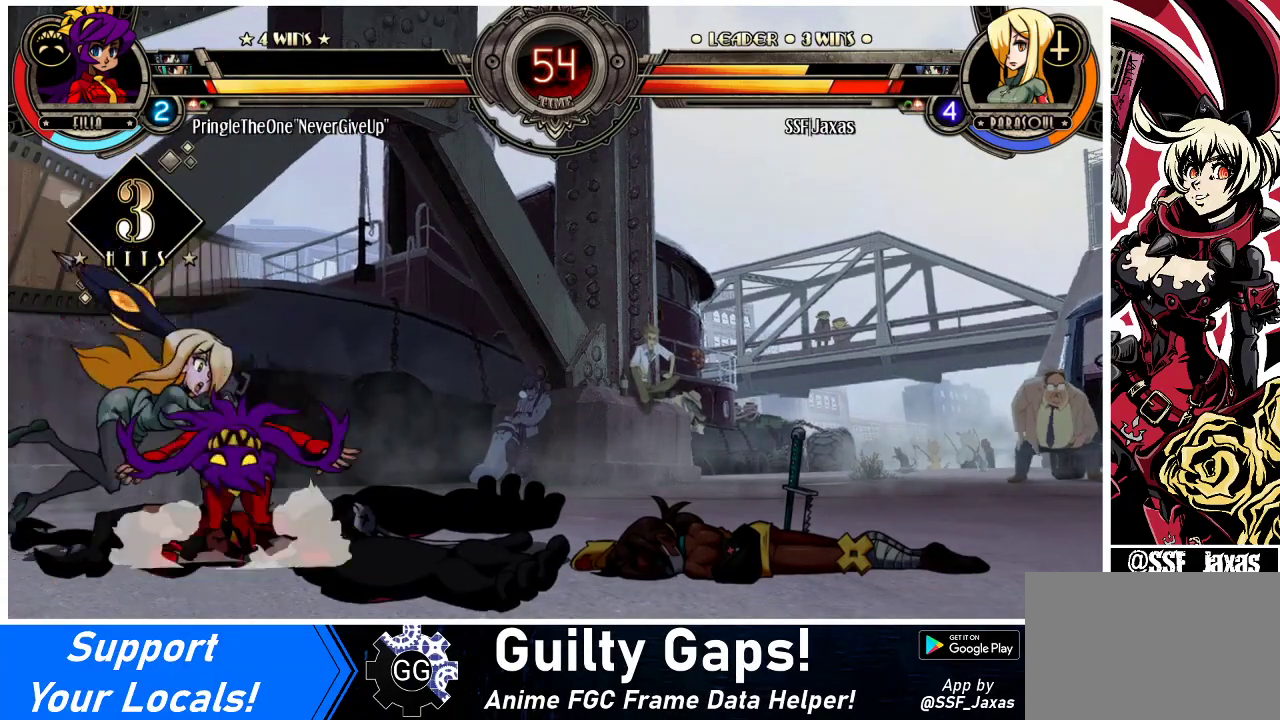
{"buttons": ["DPAD_LEFT"], "events": [[100, "SQUARE", "up"], [267, "DPAD_DOWN", "down"], [433, "DPAD_DOWN", "up"]]}
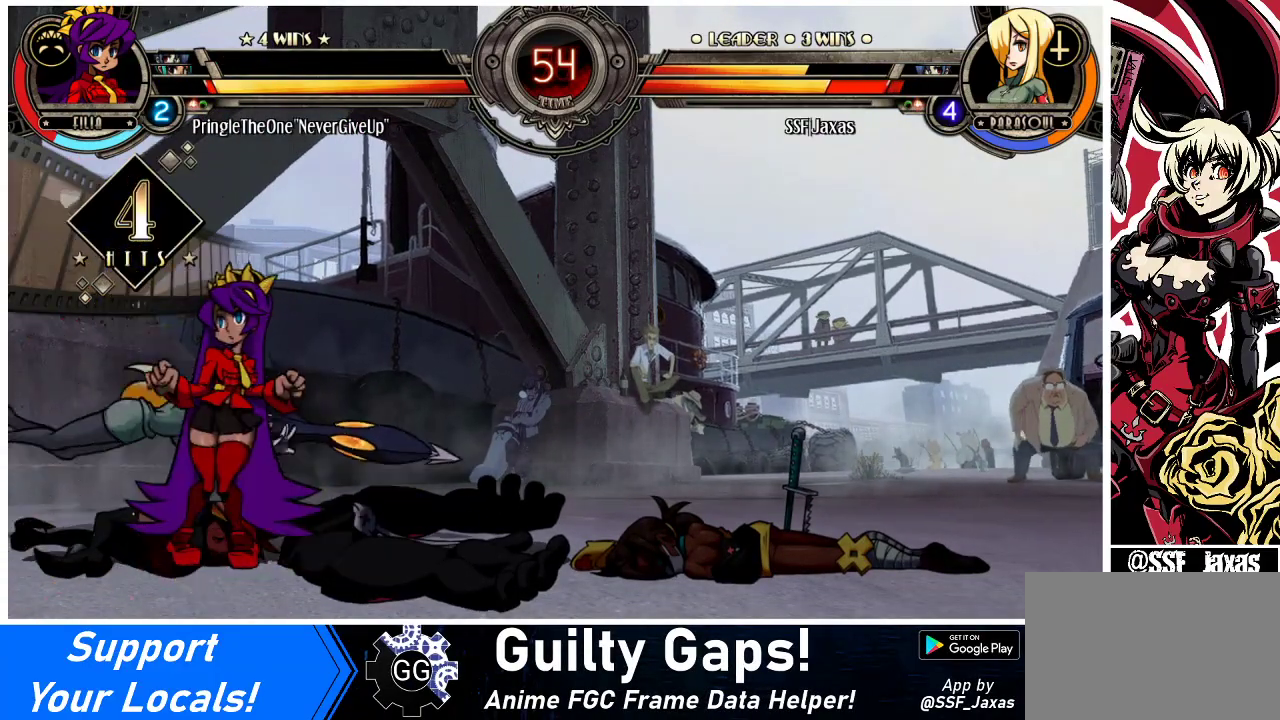
{"buttons": ["DPAD_LEFT"], "events": []}
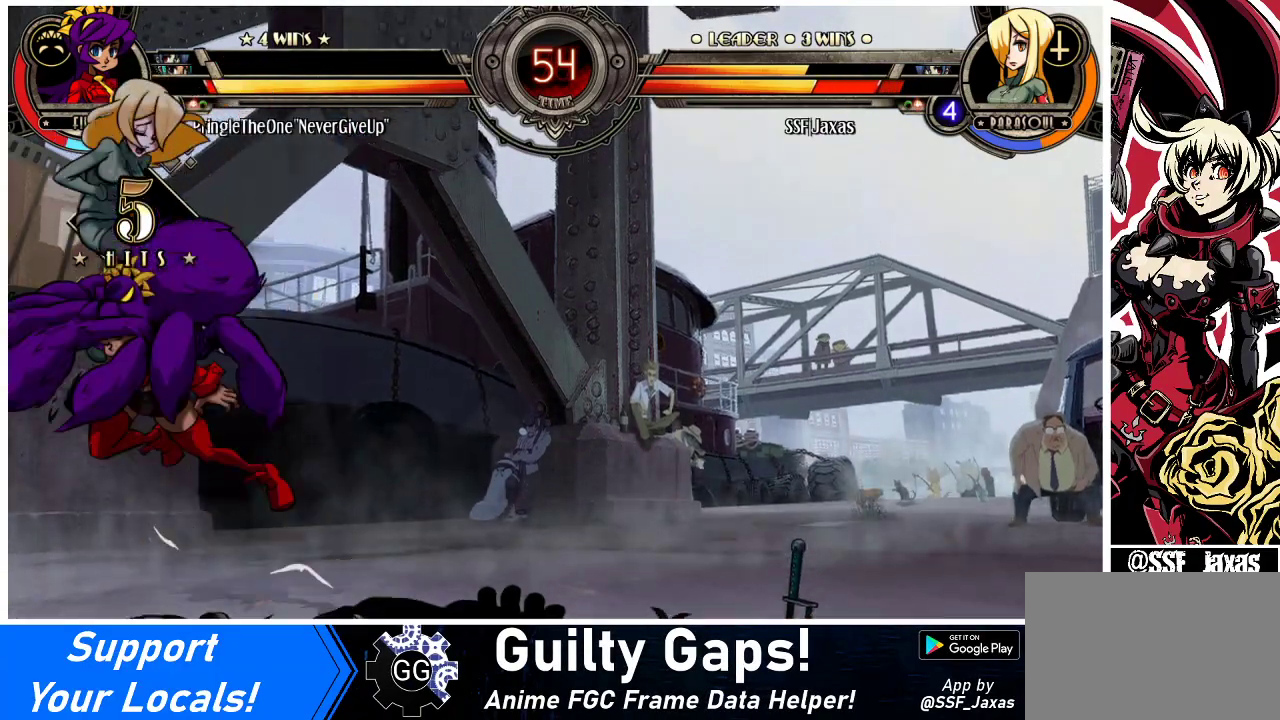
{"buttons": ["DPAD_LEFT"], "events": [[367, "SQUARE", "down"], [400, "CROSS", "down"], [433, "SQUARE", "up"], [467, "CROSS", "up"]]}
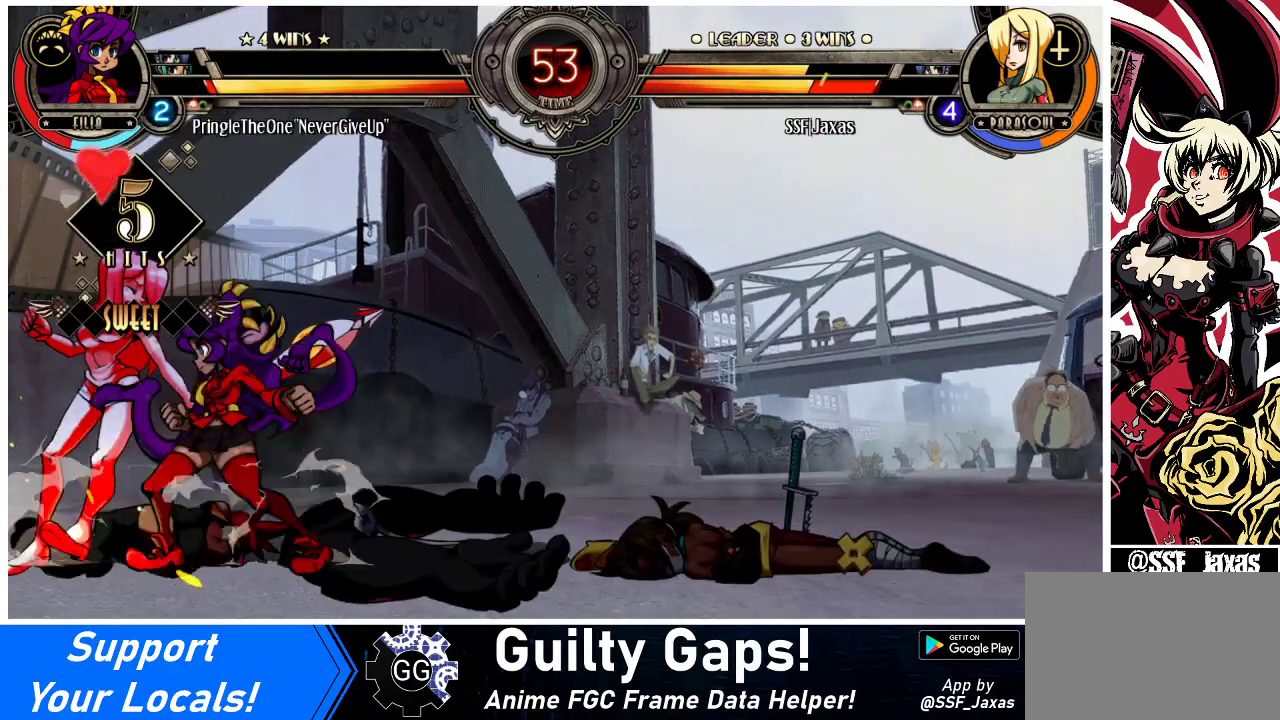
{"buttons": ["DPAD_LEFT"], "events": [[333, "DPAD_DOWN", "down"], [500, "DPAD_DOWN", "up"]]}